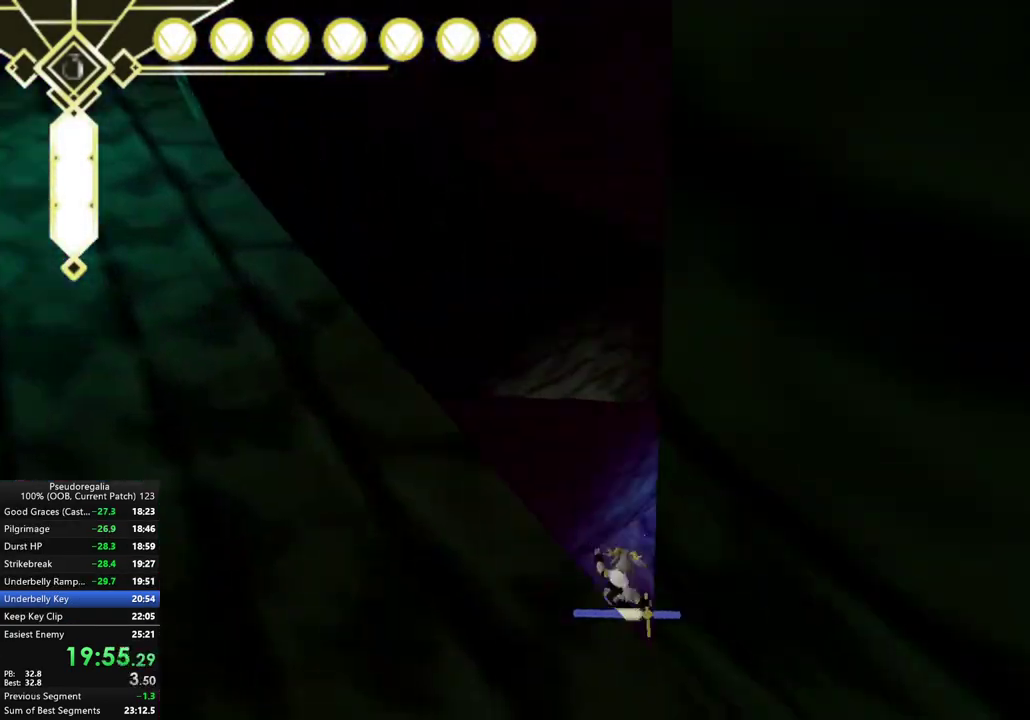
Gameplay with a controller (Xbox layout); each line is a JSON object with the inputs held at the frame after it. "events" lists button and stick changes between this image and that frame as [ms after this image, input, new state], when the widget could be followed in between. Not read: L3 R3.
{"buttons": ["A"], "left_stick": "center", "right_stick": "center", "events": [[83, "right_stick", "center"], [200, "A", "down"]]}
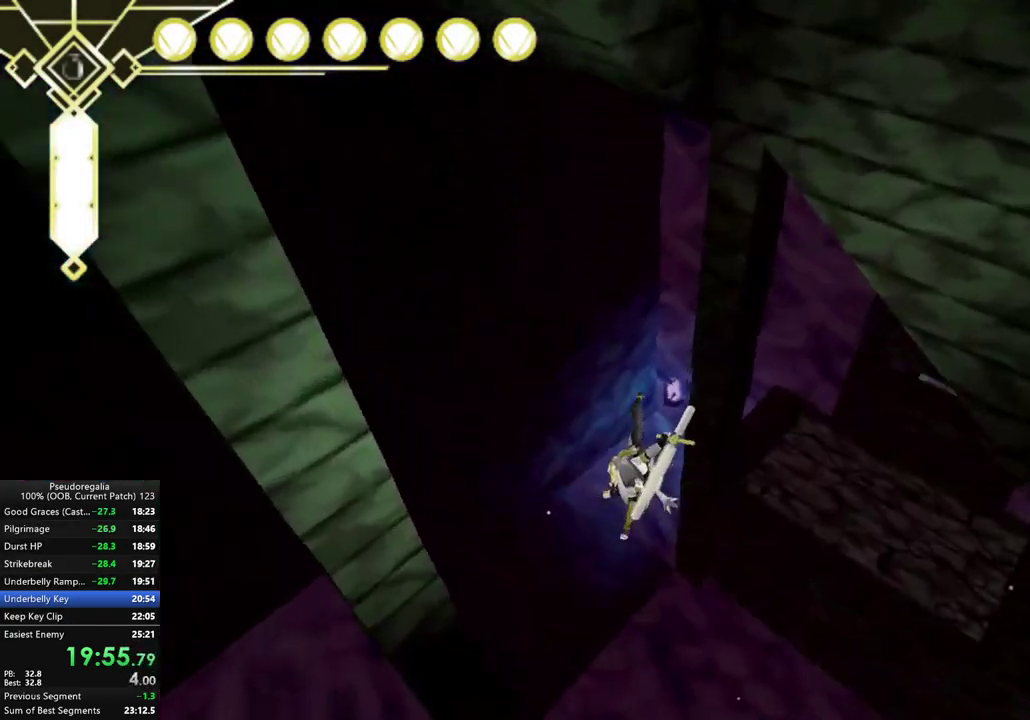
{"buttons": [], "left_stick": "center", "right_stick": "center", "events": [[33, "X", "down"], [133, "A", "up"], [133, "X", "up"], [417, "right_stick", "right"], [467, "right_stick", "center"]]}
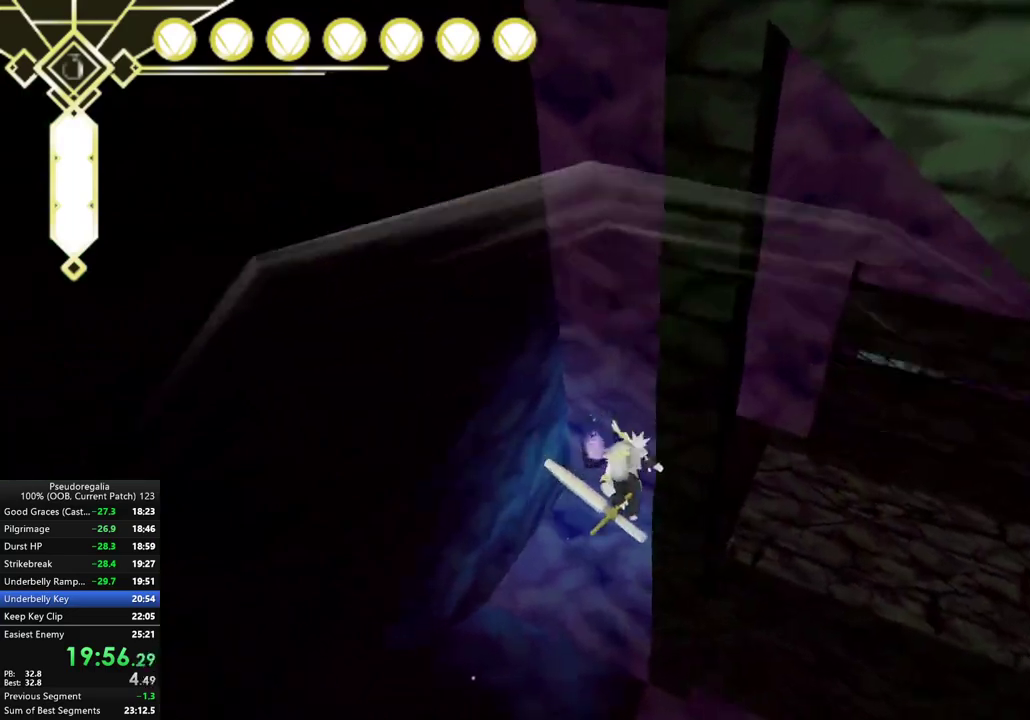
{"buttons": [], "left_stick": "center", "right_stick": "up-right", "events": [[150, "right_stick", "right"], [283, "right_stick", "center"], [433, "right_stick", "up-right"]]}
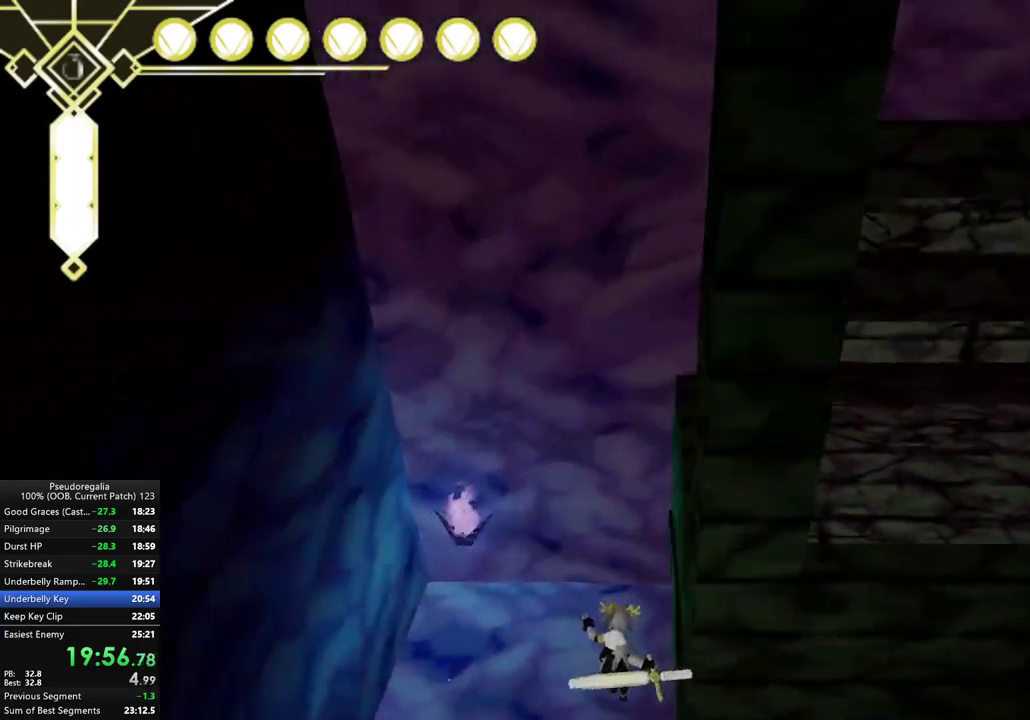
{"buttons": [], "left_stick": "center", "right_stick": "up-right", "events": [[17, "right_stick", "center"], [67, "left_stick", "right"], [483, "left_stick", "center"], [483, "right_stick", "up-right"]]}
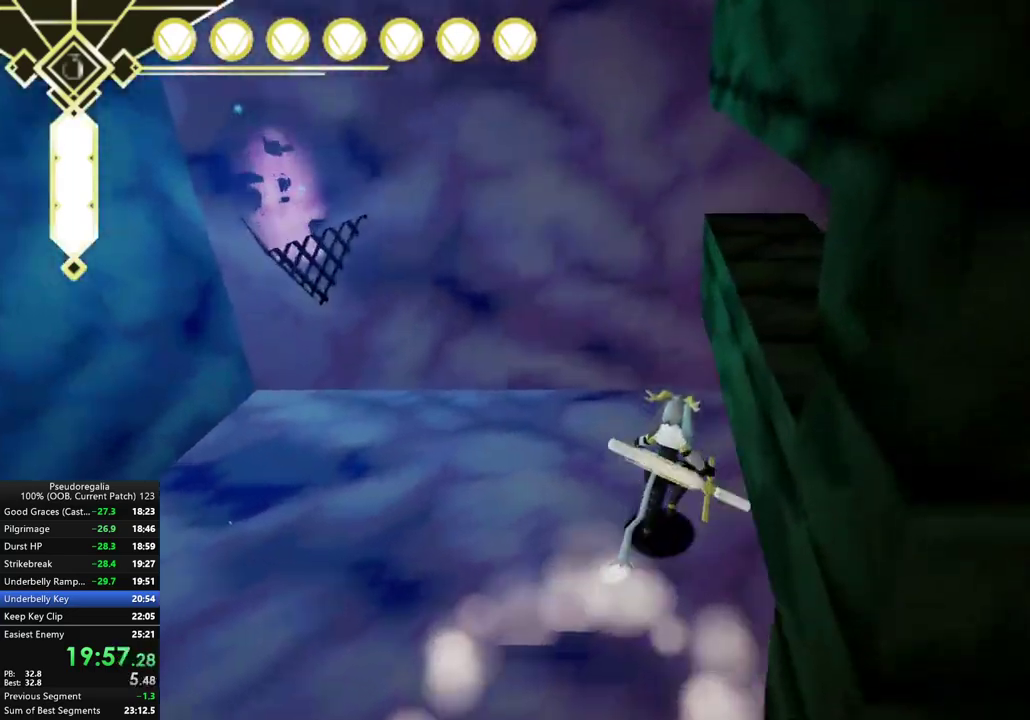
{"buttons": ["A"], "left_stick": "center", "right_stick": "center", "events": [[67, "right_stick", "up"], [117, "right_stick", "center"], [500, "A", "down"]]}
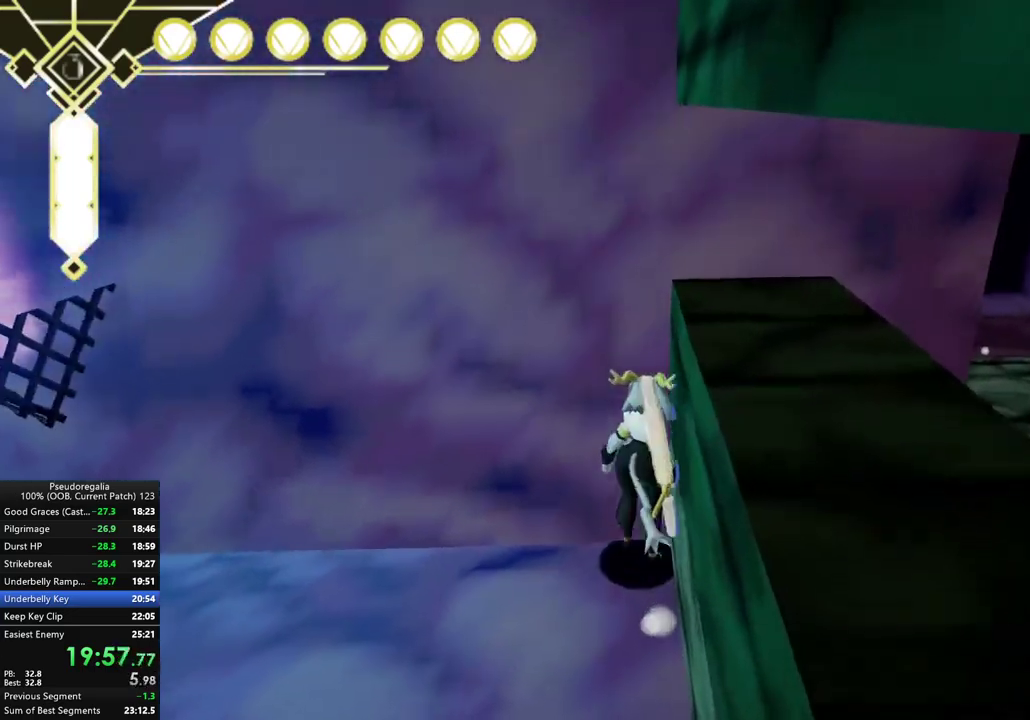
{"buttons": [], "left_stick": "down-right", "right_stick": "center", "events": [[67, "left_stick", "down"], [283, "left_stick", "down-left"], [317, "R2", "down"], [383, "A", "up"], [383, "R2", "up"], [383, "left_stick", "down-right"]]}
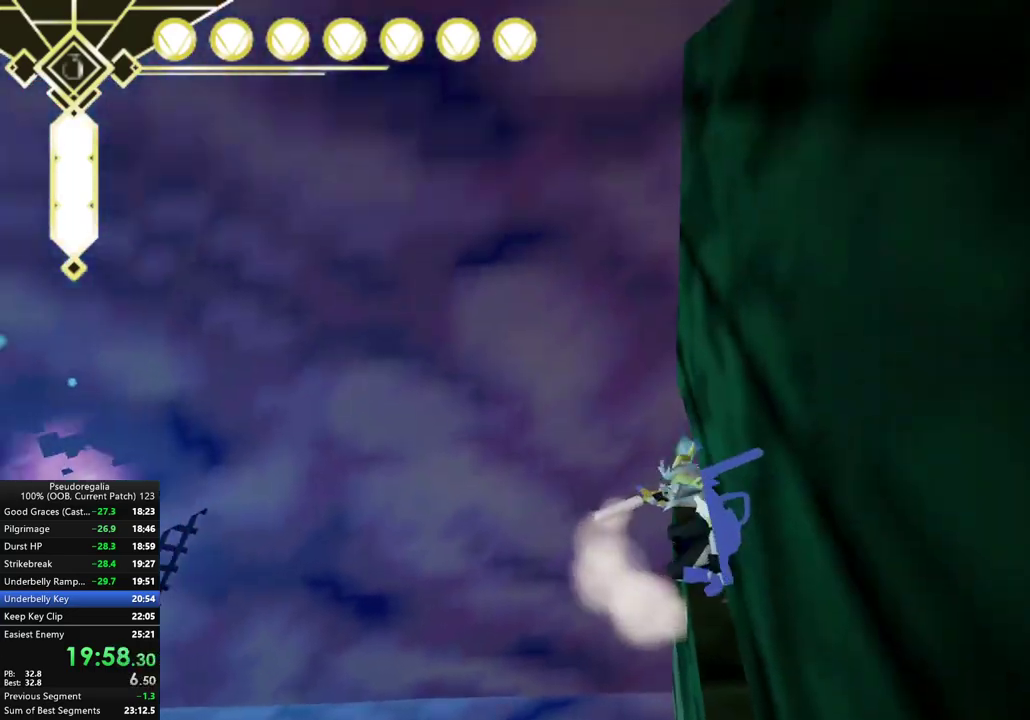
{"buttons": ["L2"], "left_stick": "center", "right_stick": "center", "events": [[17, "L2", "down"], [117, "L2", "up"], [233, "left_stick", "right"], [350, "left_stick", "center"], [483, "L2", "down"]]}
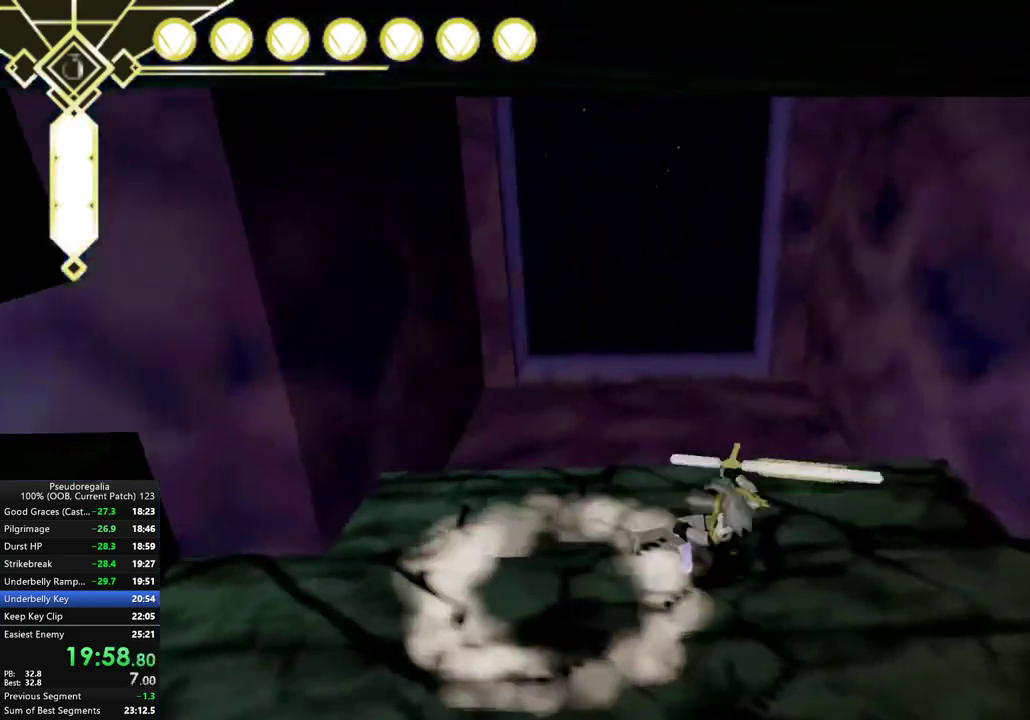
{"buttons": [], "left_stick": "center", "right_stick": "center", "events": [[67, "A", "down"], [83, "L2", "up"], [150, "A", "up"], [333, "right_stick", "up-left"], [400, "right_stick", "center"]]}
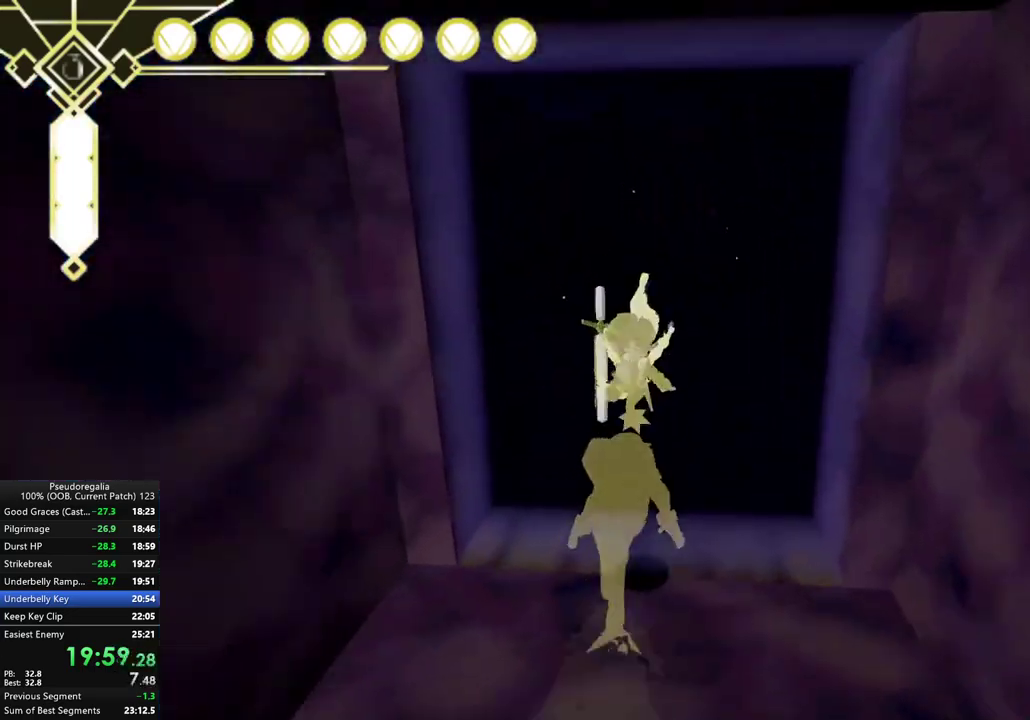
{"buttons": [], "left_stick": "center", "right_stick": "center", "events": [[83, "A", "down"], [150, "A", "up"]]}
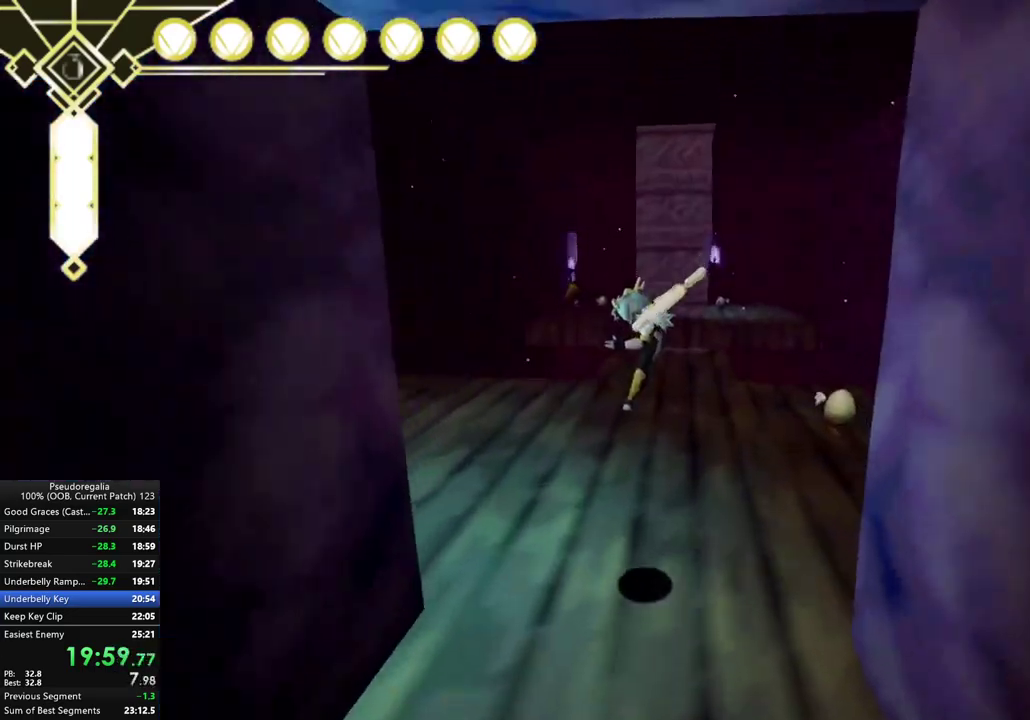
{"buttons": [], "left_stick": "left", "right_stick": "center", "events": [[317, "A", "down"], [417, "left_stick", "left"], [450, "A", "up"]]}
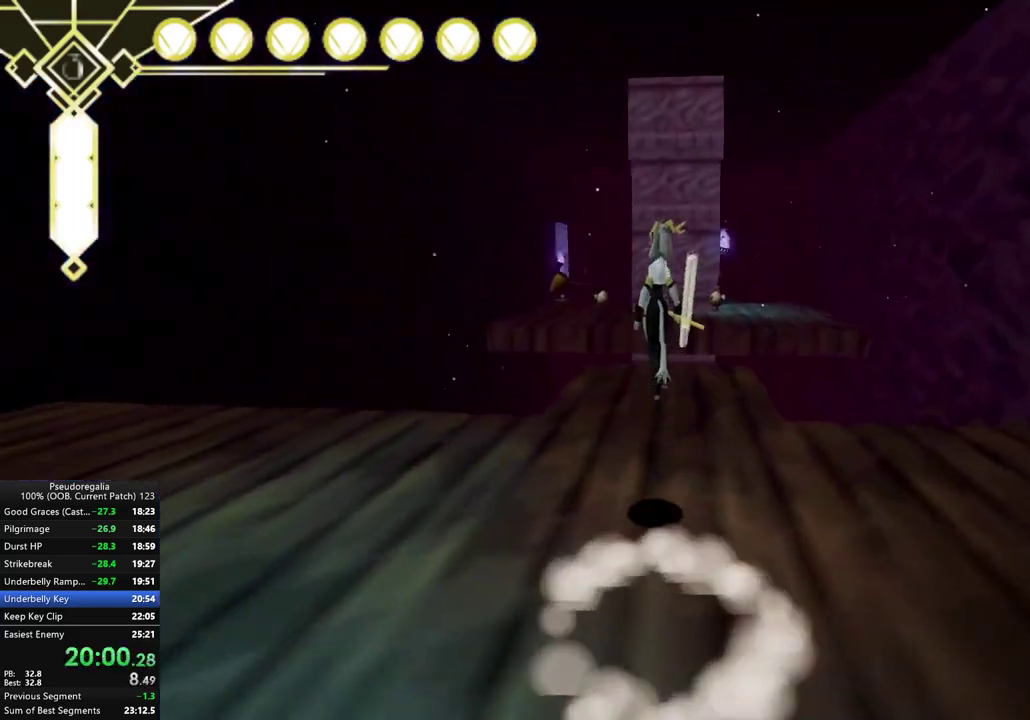
{"buttons": [], "left_stick": "center", "right_stick": "center", "events": [[183, "right_stick", "up-left"], [233, "right_stick", "center"], [267, "left_stick", "center"]]}
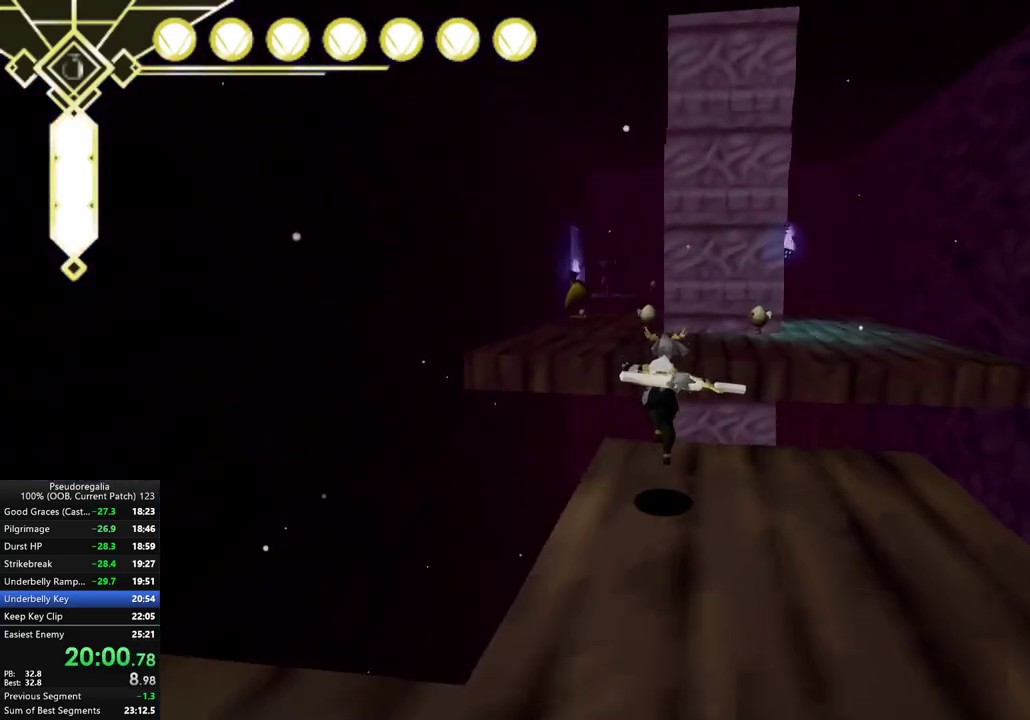
{"buttons": ["A"], "left_stick": "center", "right_stick": "center", "events": [[17, "A", "down"]]}
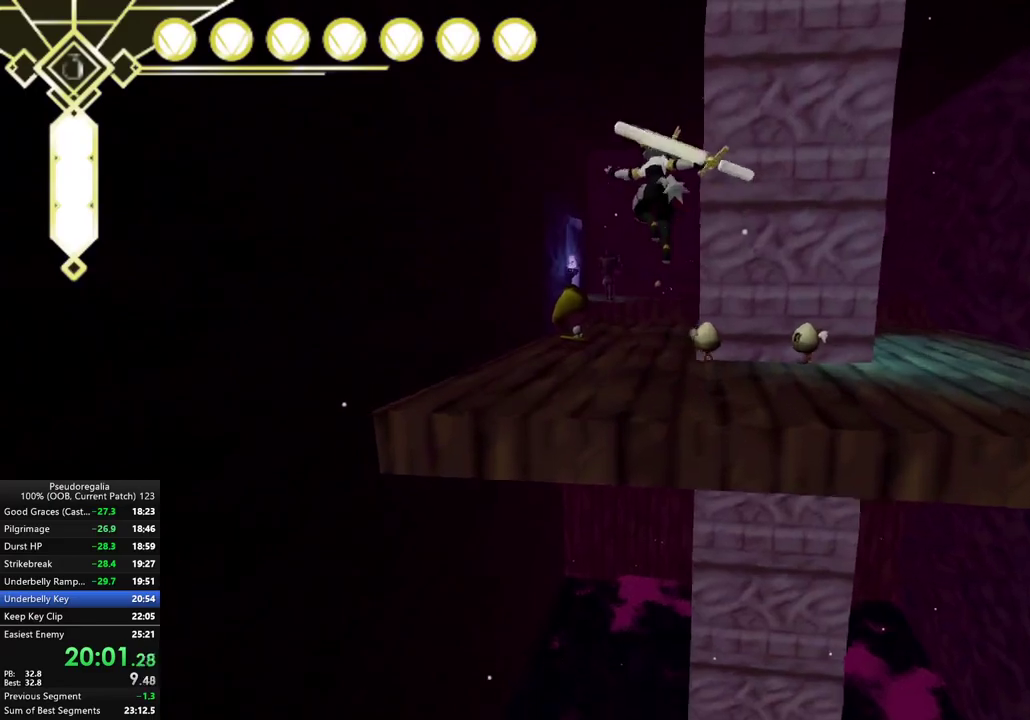
{"buttons": ["A"], "left_stick": "center", "right_stick": "center", "events": [[150, "A", "up"], [483, "A", "down"]]}
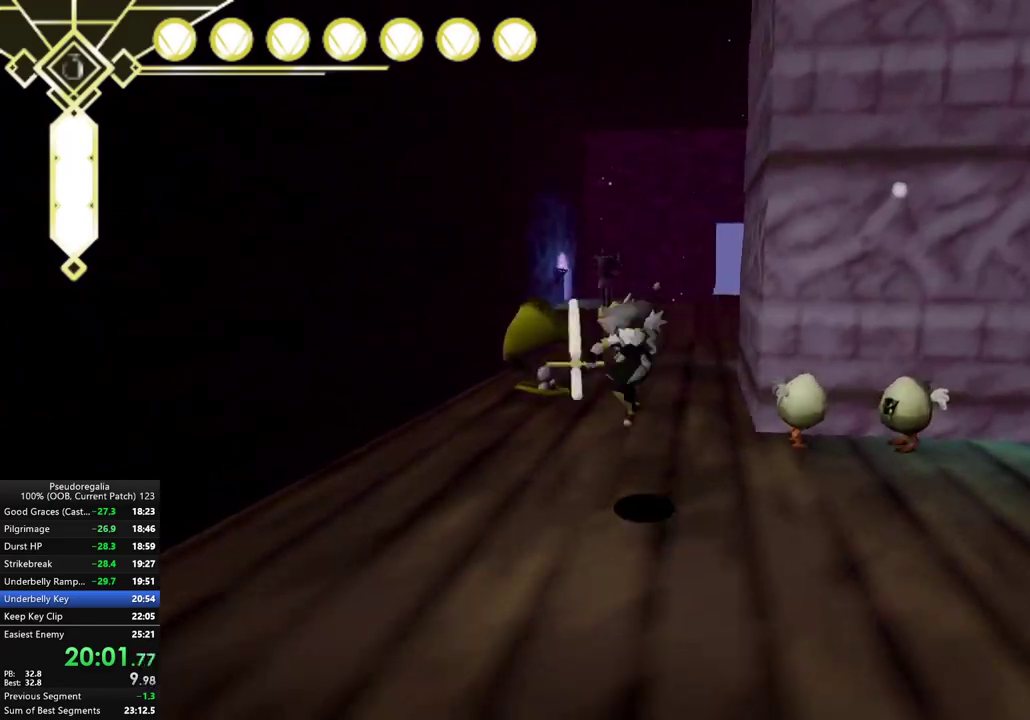
{"buttons": [], "left_stick": "center", "right_stick": "center", "events": [[200, "left_stick", "left"], [467, "left_stick", "center"], [500, "A", "up"]]}
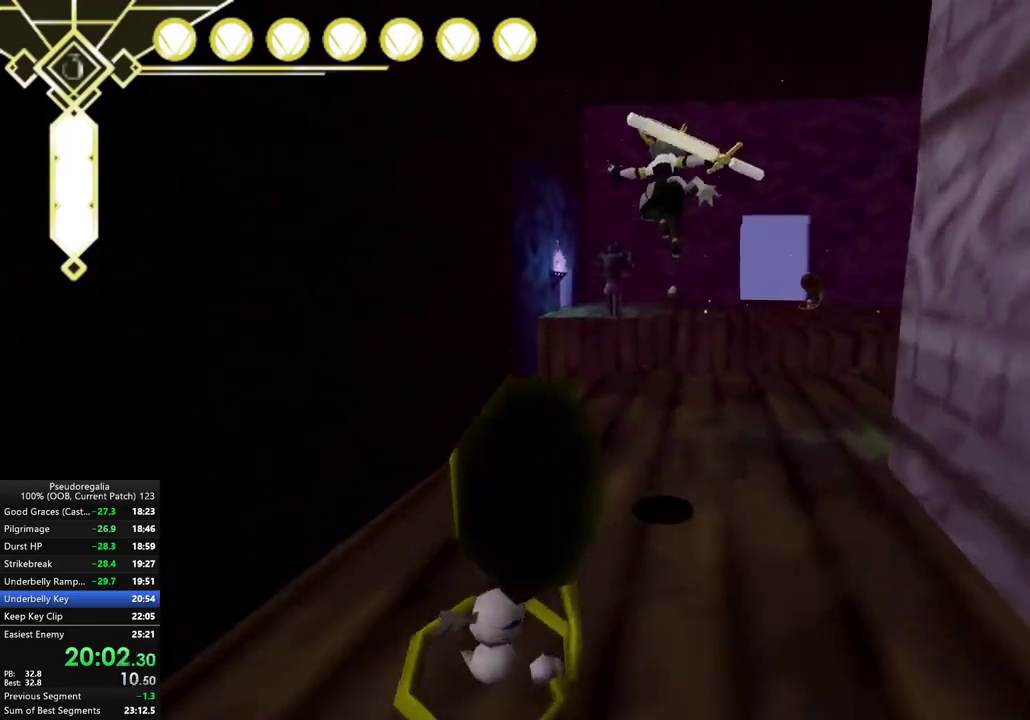
{"buttons": ["A"], "left_stick": "left", "right_stick": "center", "events": [[267, "left_stick", "left"], [417, "A", "down"]]}
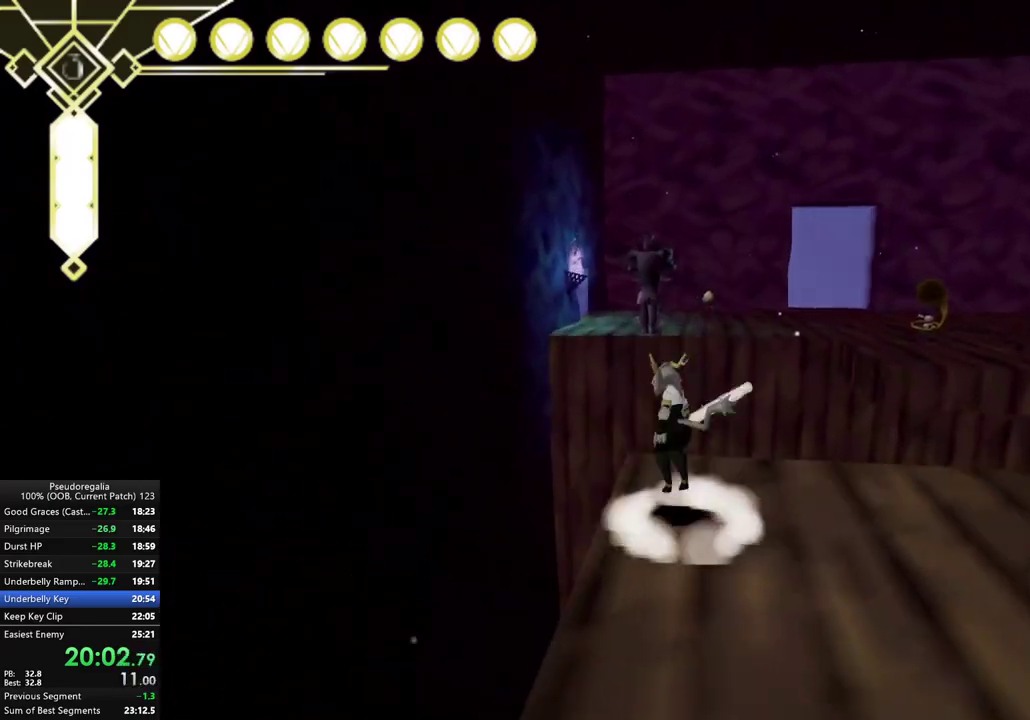
{"buttons": ["A"], "left_stick": "center", "right_stick": "center", "events": [[100, "left_stick", "center"]]}
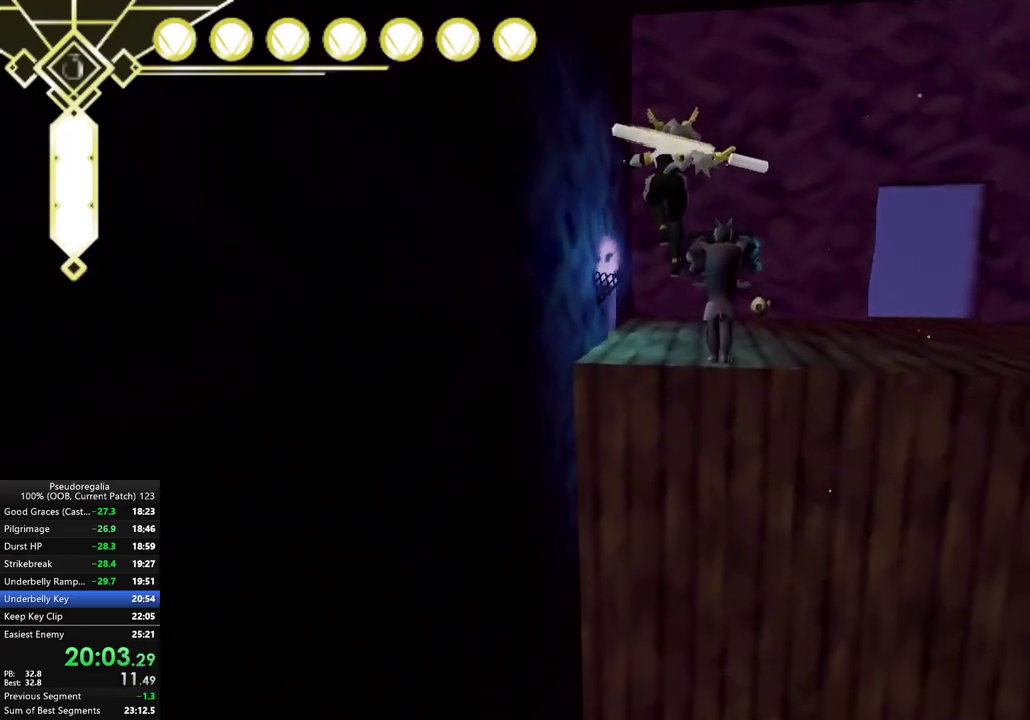
{"buttons": [], "left_stick": "center", "right_stick": "center", "events": [[50, "A", "up"], [150, "A", "down"], [383, "A", "up"]]}
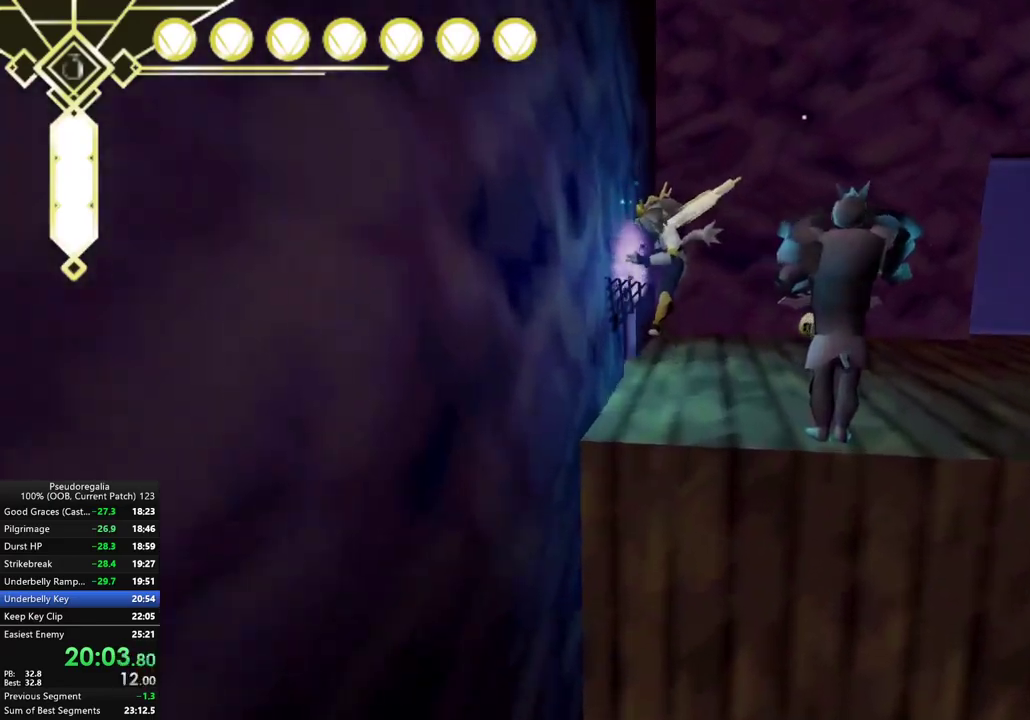
{"buttons": ["L2"], "left_stick": "left", "right_stick": "center", "events": [[450, "left_stick", "left"], [467, "L2", "down"]]}
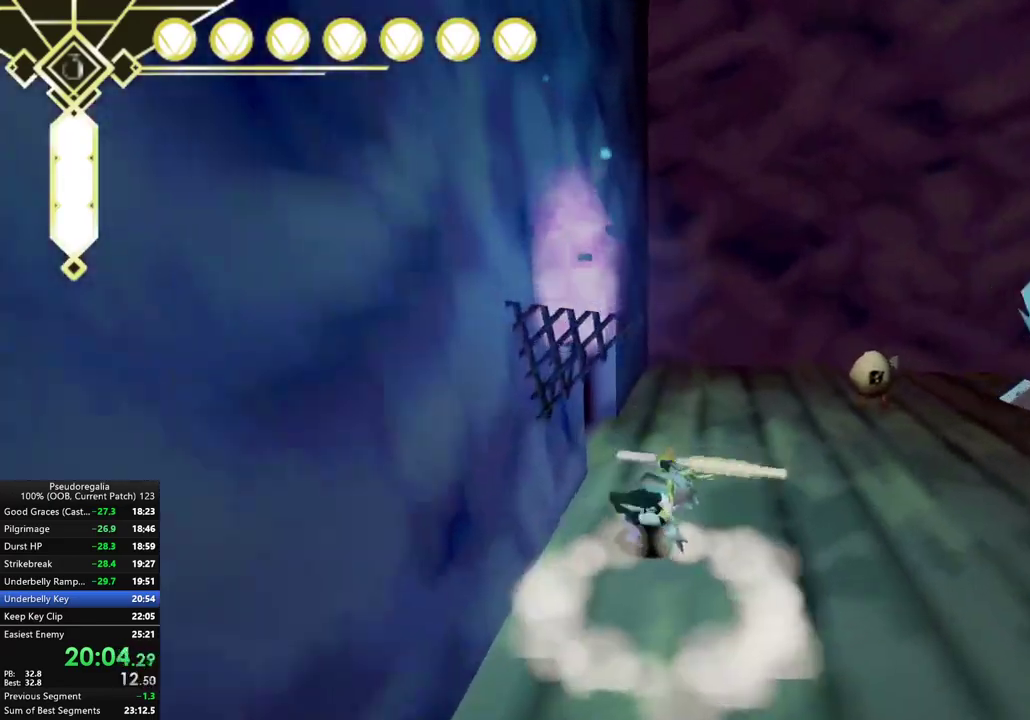
{"buttons": [], "left_stick": "down-left", "right_stick": "center", "events": [[83, "L2", "up"], [217, "left_stick", "down-left"]]}
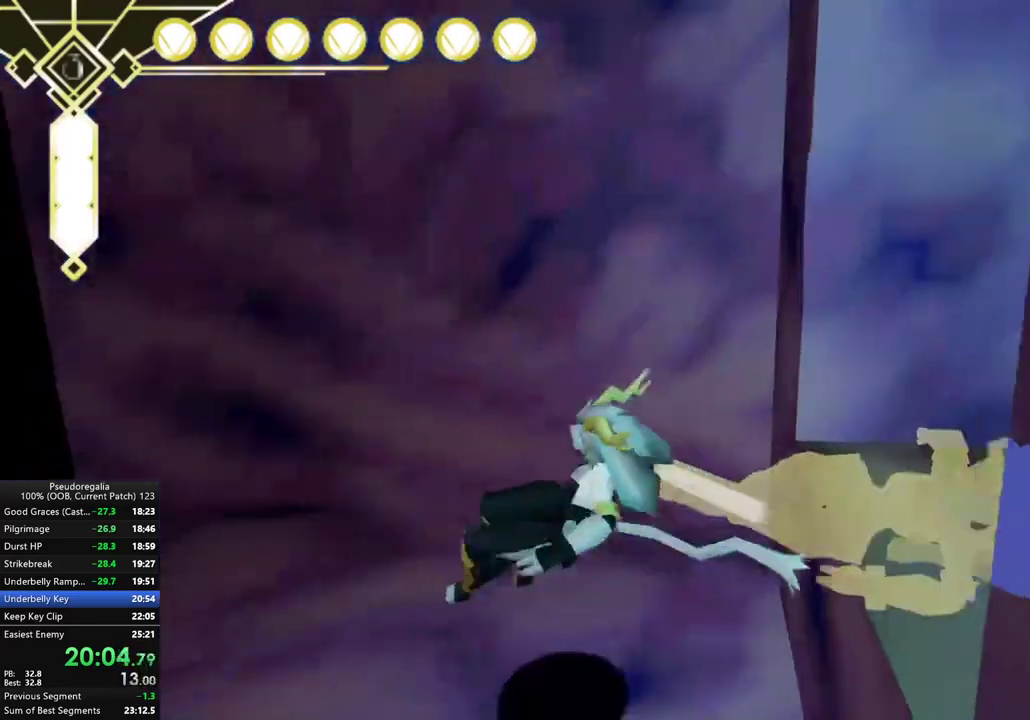
{"buttons": [], "left_stick": "down", "right_stick": "center", "events": [[50, "left_stick", "down"], [183, "L2", "down"], [250, "A", "down"], [283, "L2", "up"], [333, "A", "up"]]}
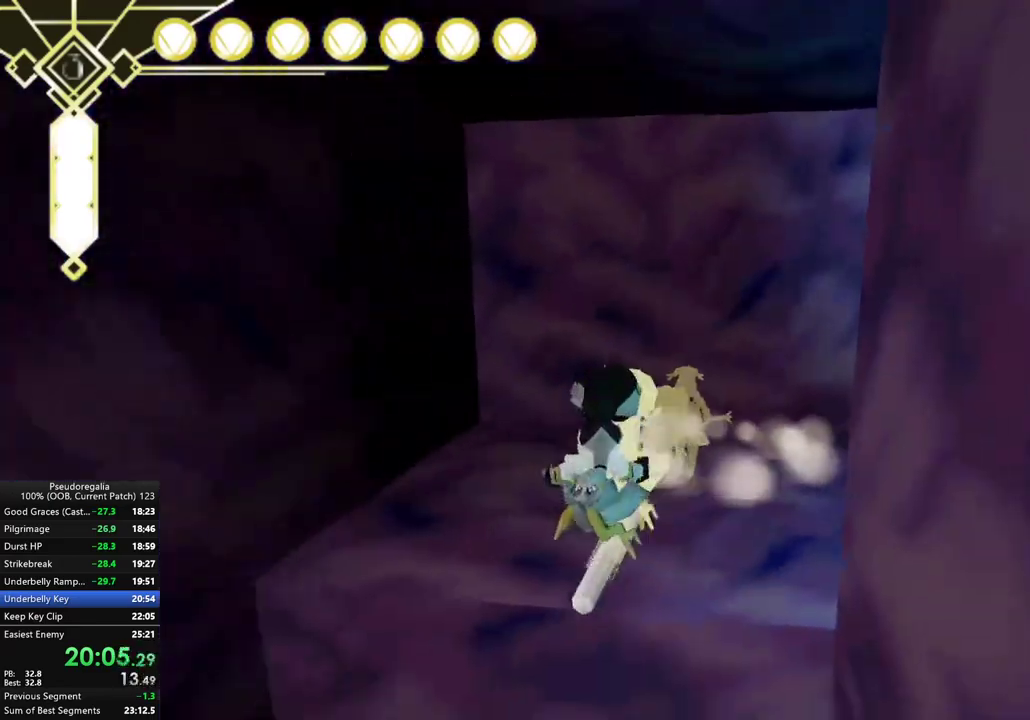
{"buttons": [], "left_stick": "down-left", "right_stick": "left", "events": [[267, "right_stick", "left"], [333, "left_stick", "down-left"]]}
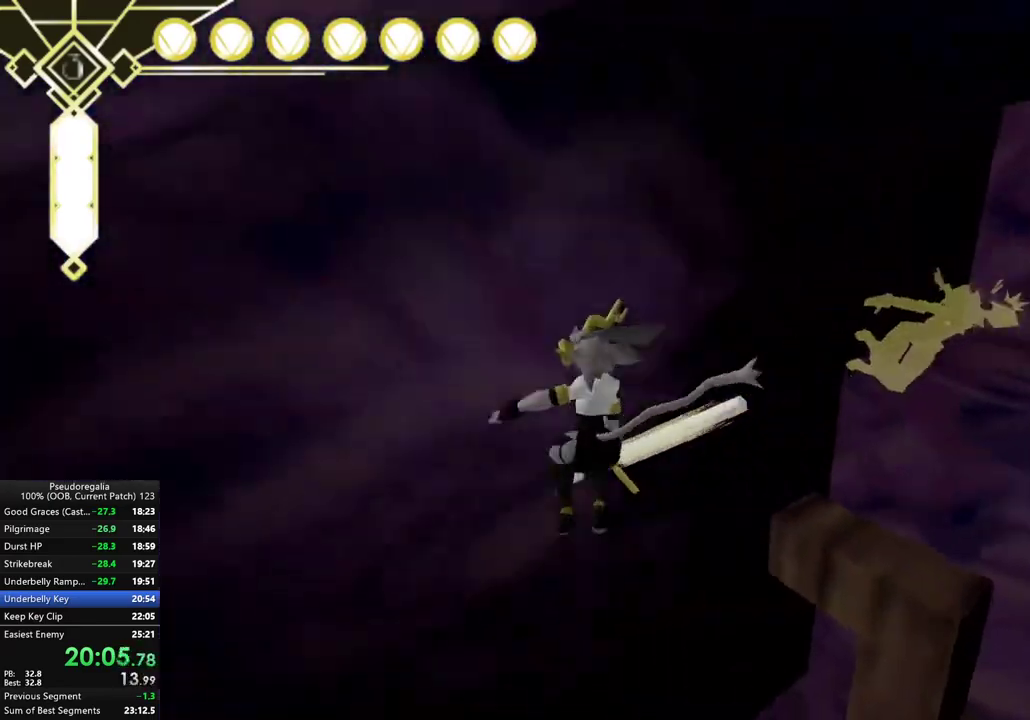
{"buttons": [], "left_stick": "left", "right_stick": "center", "events": [[33, "right_stick", "center"], [183, "left_stick", "left"]]}
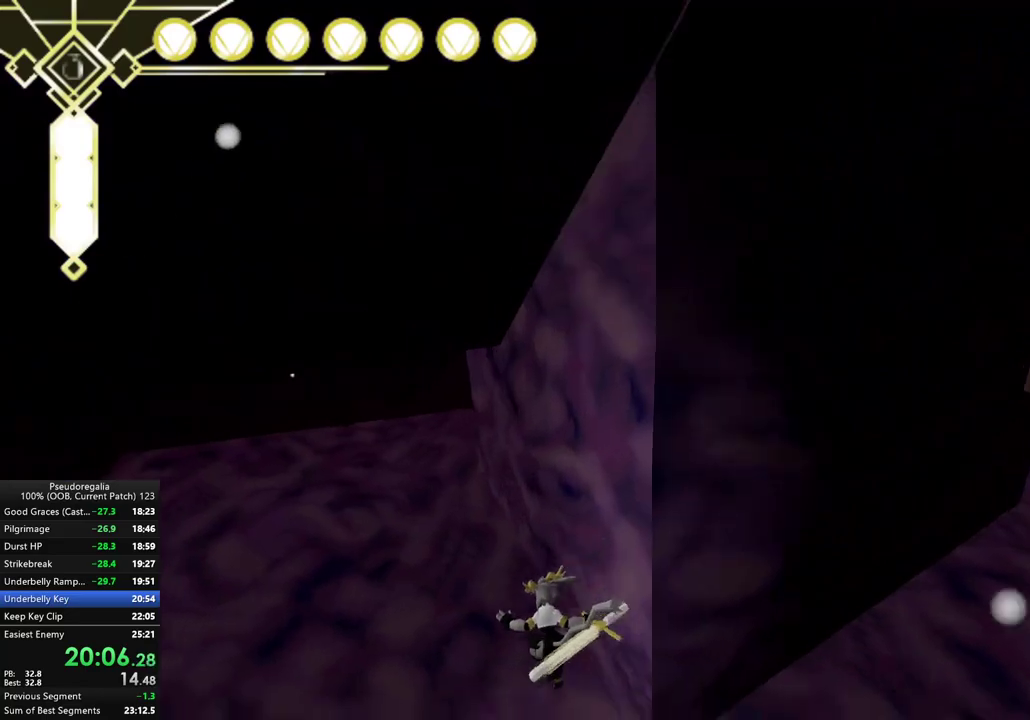
{"buttons": [], "left_stick": "left", "right_stick": "center", "events": [[17, "left_stick", "center"], [183, "L2", "down"], [200, "A", "down"], [283, "A", "up"], [300, "L2", "up"], [350, "left_stick", "down-left"], [467, "left_stick", "left"]]}
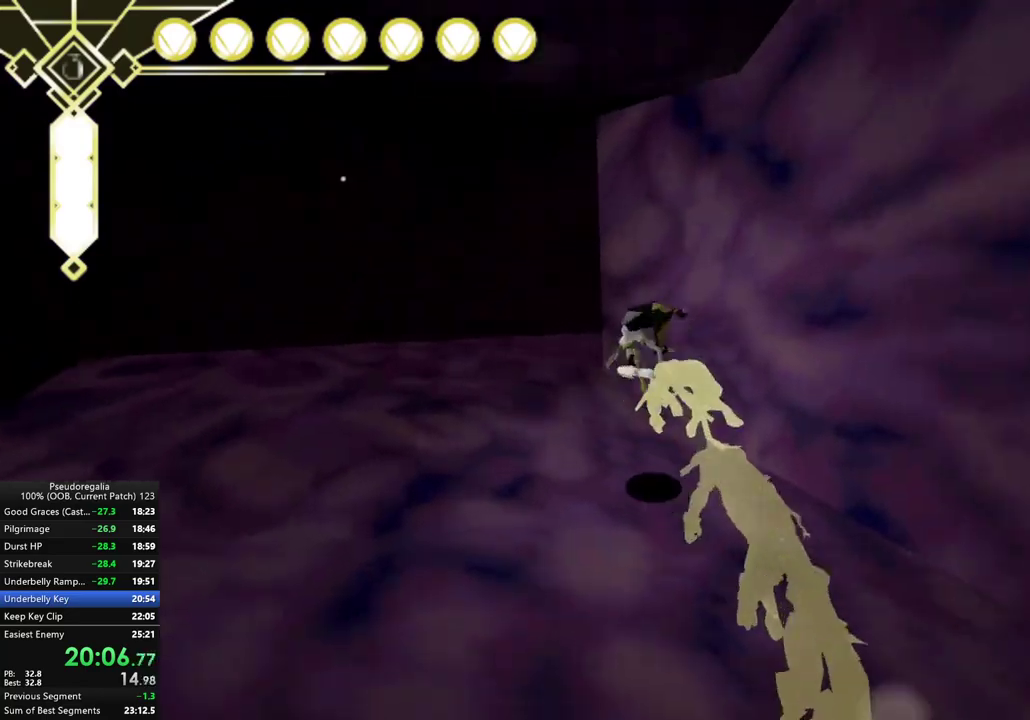
{"buttons": [], "left_stick": "center", "right_stick": "center", "events": [[67, "left_stick", "center"], [133, "right_stick", "right"], [400, "right_stick", "center"]]}
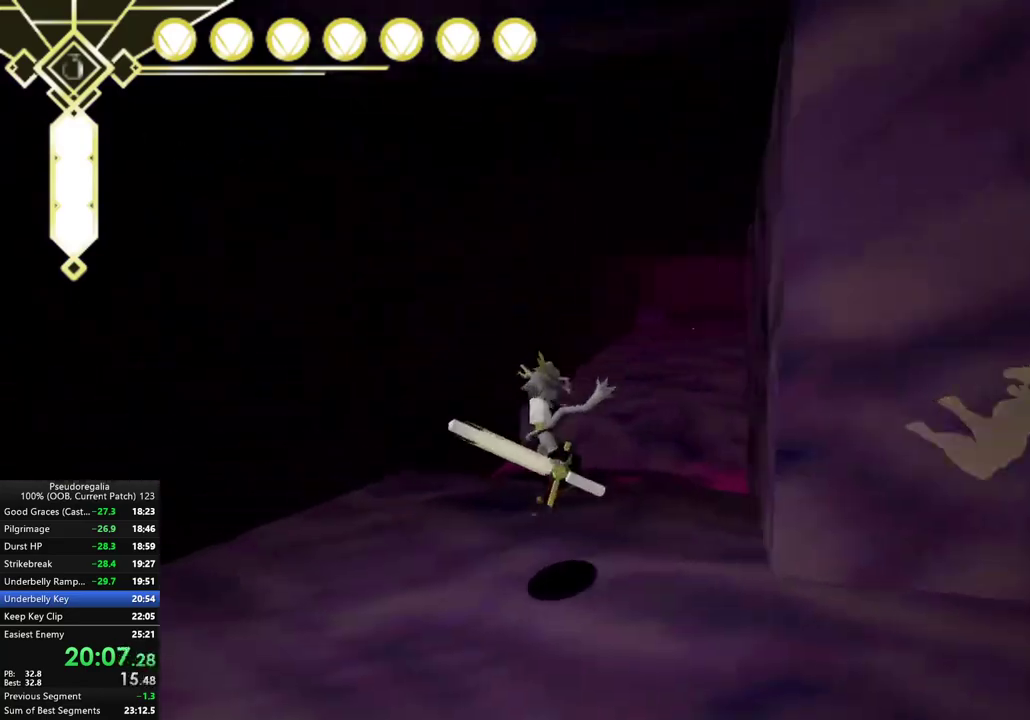
{"buttons": [], "left_stick": "center", "right_stick": "center", "events": [[150, "L2", "down"], [250, "L2", "up"], [367, "A", "down"], [483, "A", "up"]]}
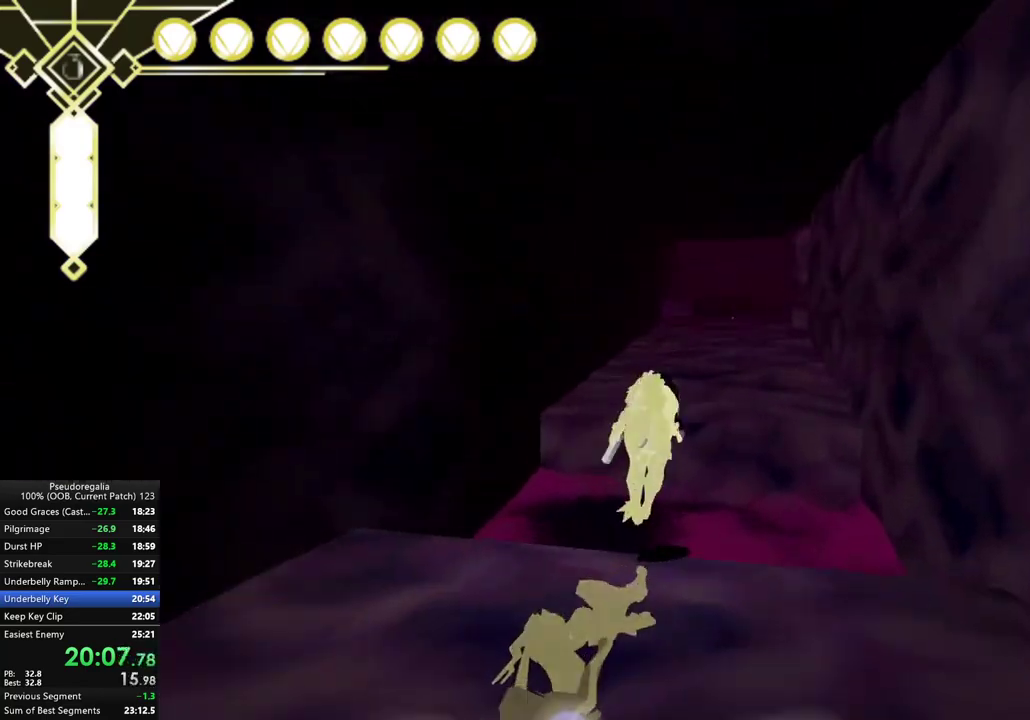
{"buttons": [], "left_stick": "center", "right_stick": "center", "events": [[333, "A", "down"], [433, "A", "up"]]}
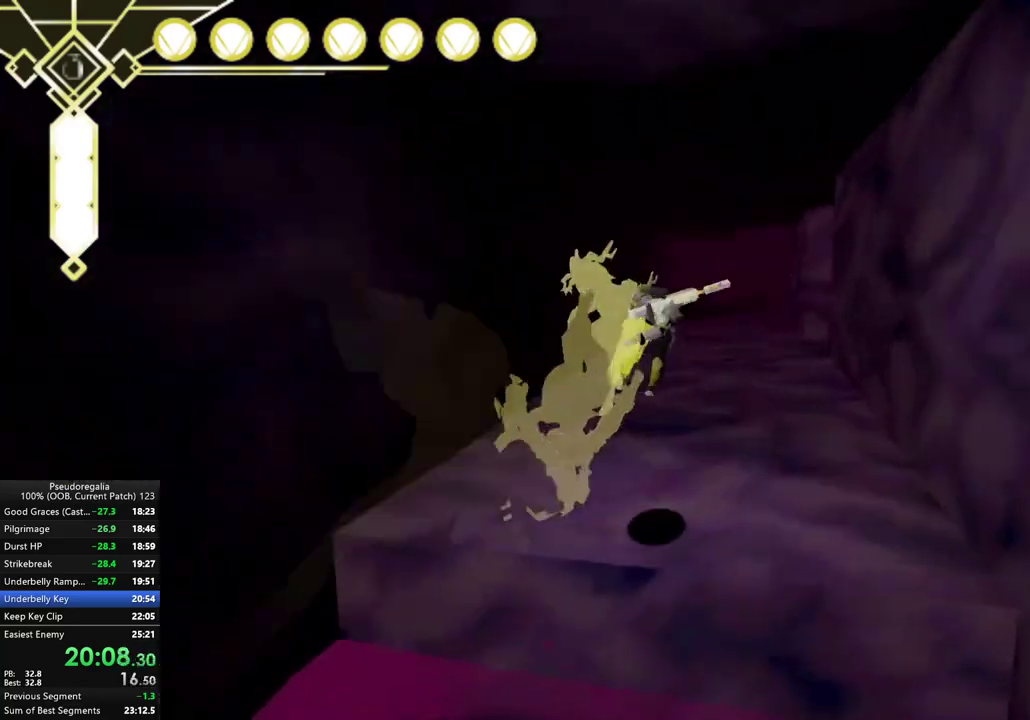
{"buttons": ["A"], "left_stick": "center", "right_stick": "center", "events": [[433, "A", "down"]]}
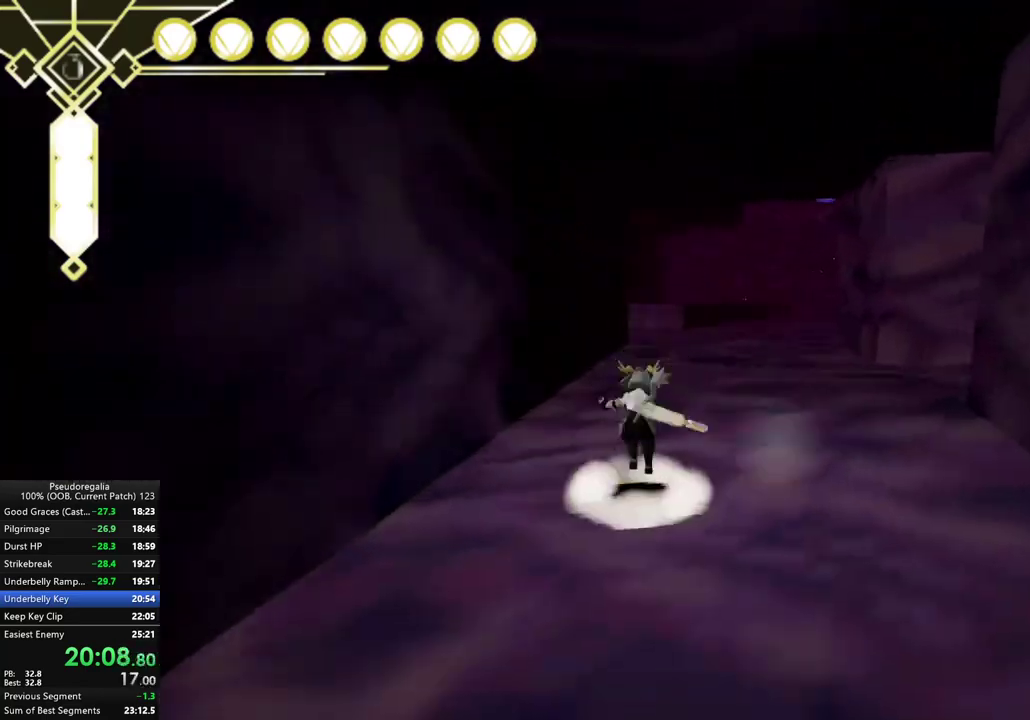
{"buttons": ["A"], "left_stick": "center", "right_stick": "center", "events": []}